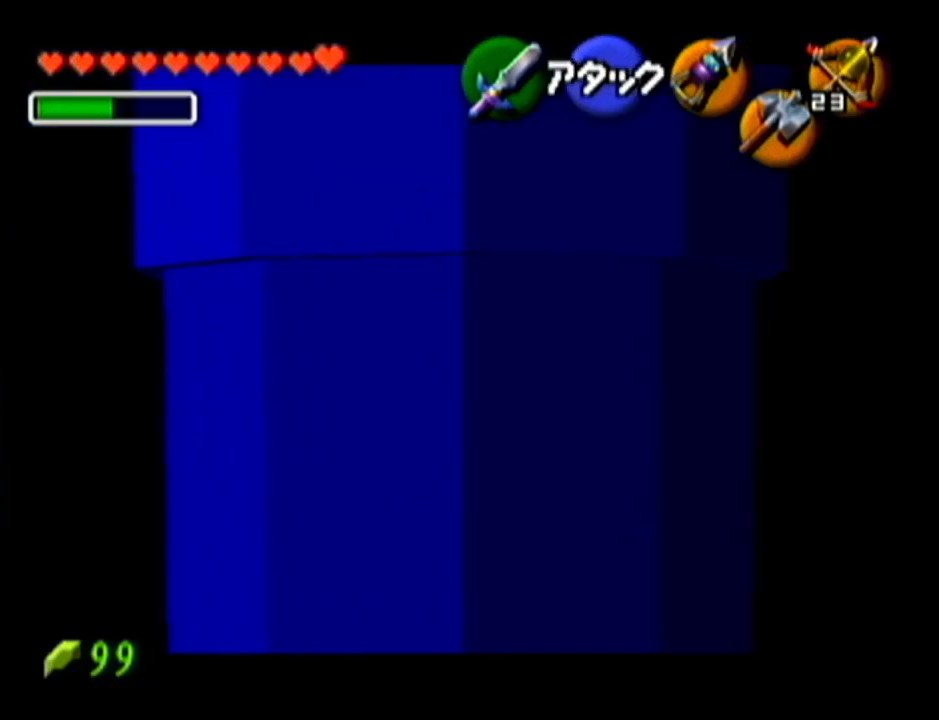
Gameplay with a controller (Nintendo layout); each line is a JSON object with the inputs held at the frame after it. "events" lists button and stick changes between this image and that frame as [ms after this image, input, new state], when the widget could be followed in between. Not read: L3 R3.
{"buttons": ["Z"], "left_stick": "left", "events": [[417, "left_stick", "left"]]}
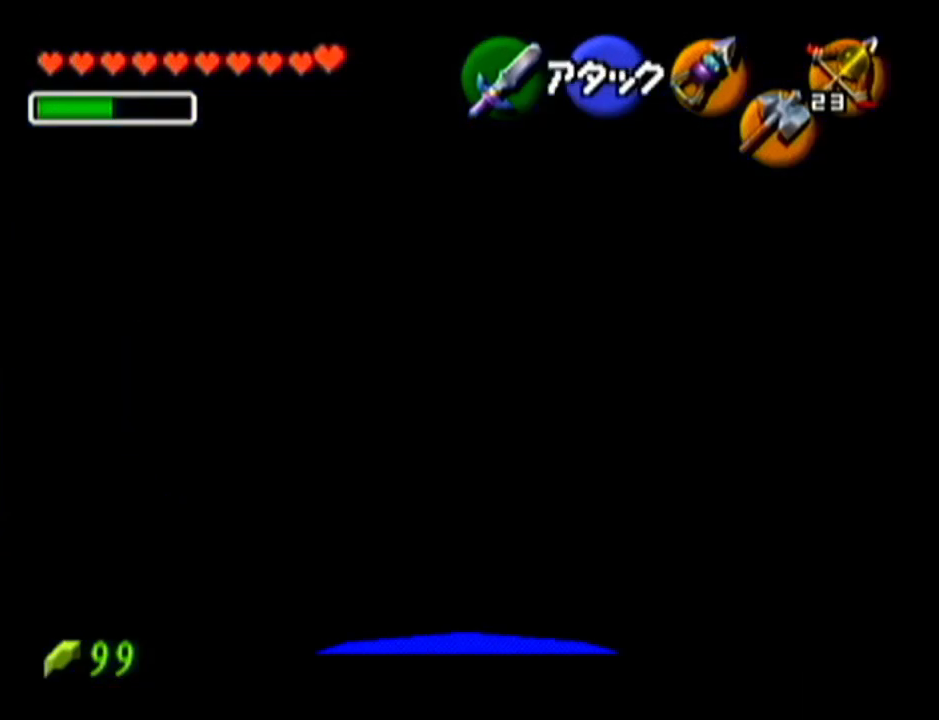
{"buttons": ["Z"], "left_stick": "left", "events": []}
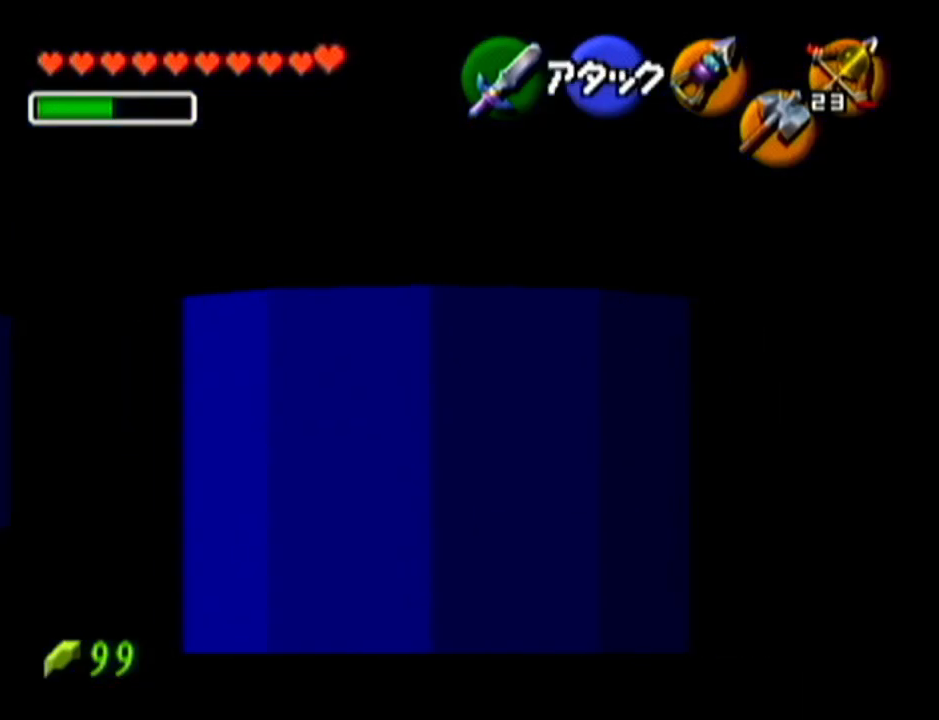
{"buttons": [], "left_stick": "up-left", "events": [[34, "left_stick", "center"], [284, "Z", "up"], [484, "left_stick", "up-left"]]}
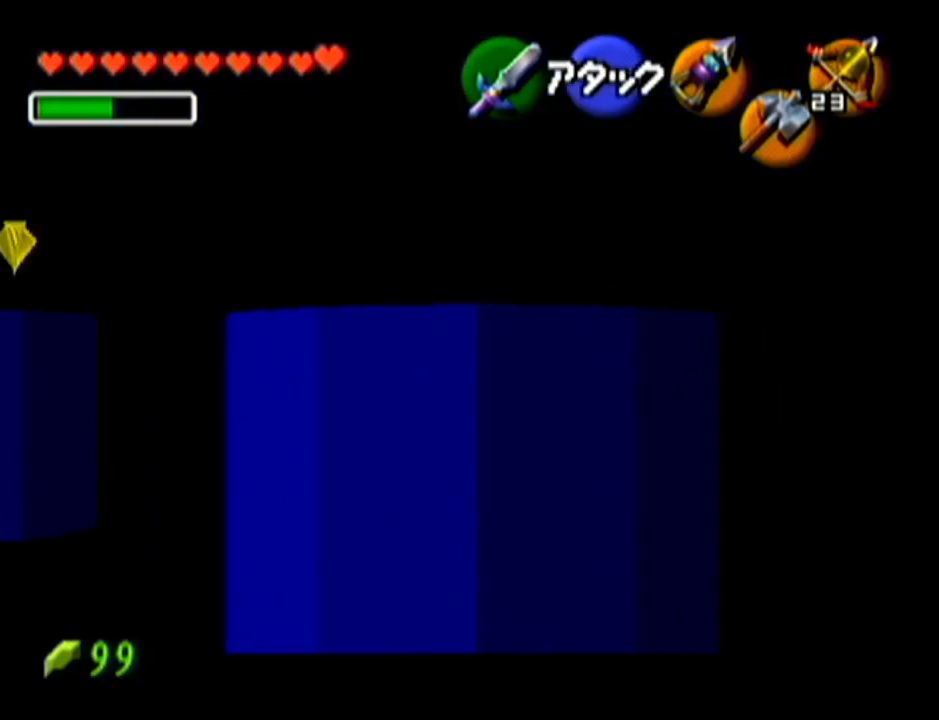
{"buttons": [], "left_stick": "center", "events": [[133, "C_UP", "down"], [167, "left_stick", "center"], [267, "C_UP", "up"]]}
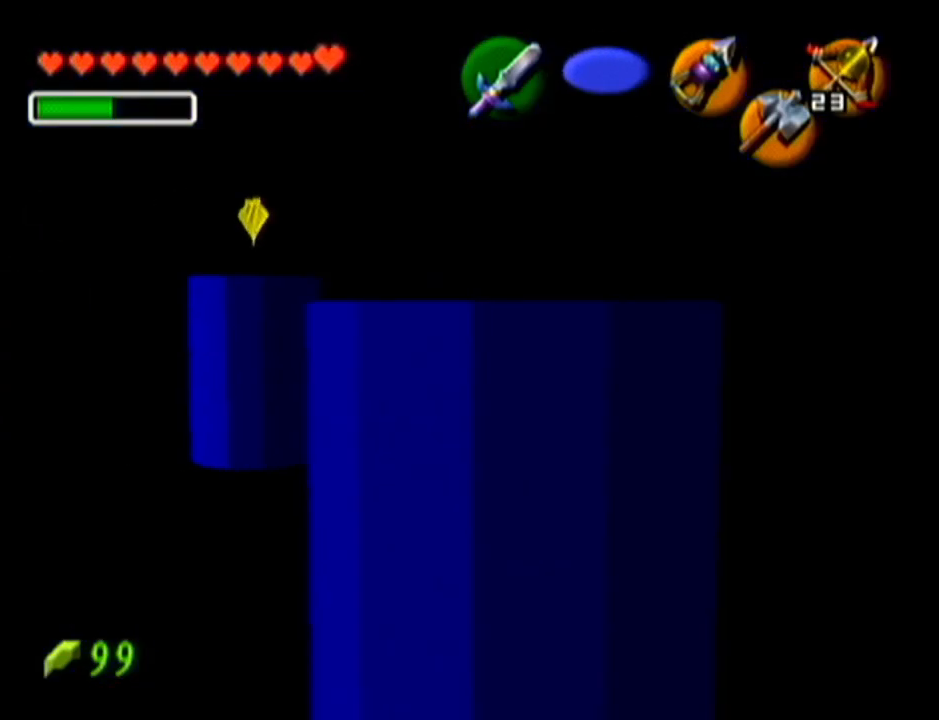
{"buttons": [], "left_stick": "right", "events": [[334, "left_stick", "right"]]}
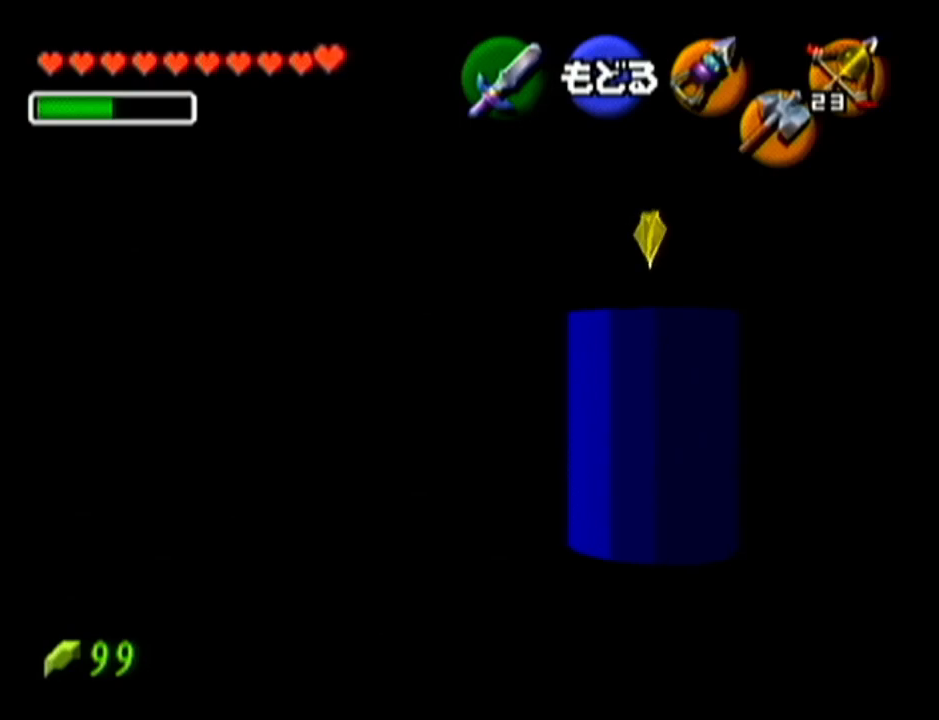
{"buttons": ["A"], "left_stick": "center", "events": [[16, "left_stick", "center"], [383, "A", "down"]]}
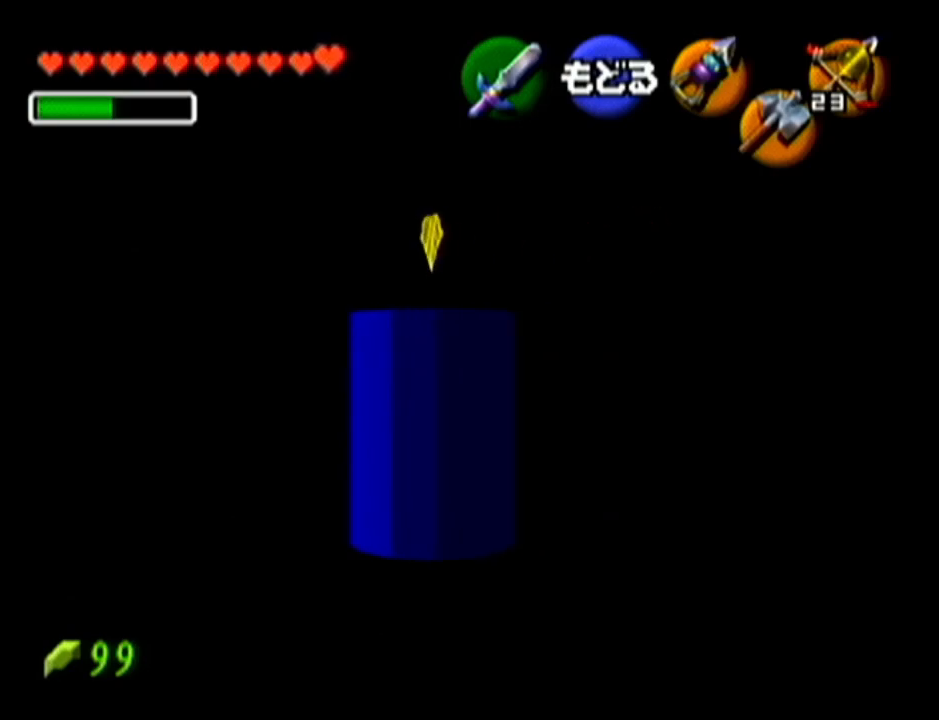
{"buttons": [], "left_stick": "center", "events": [[17, "A", "up"], [234, "C_LEFT", "down"], [351, "C_LEFT", "up"]]}
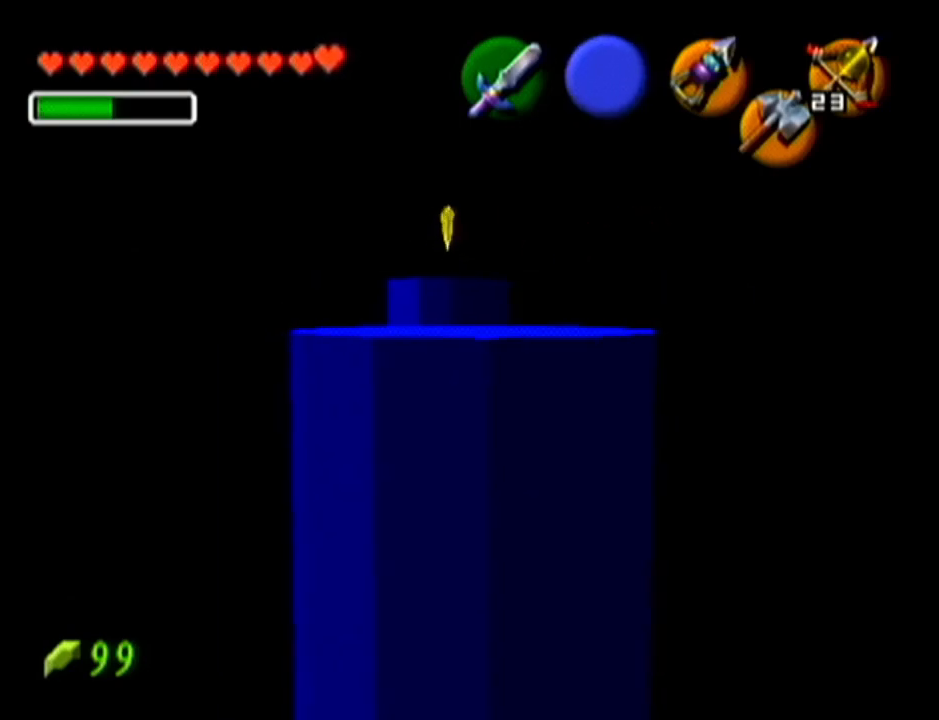
{"buttons": [], "left_stick": "center", "events": []}
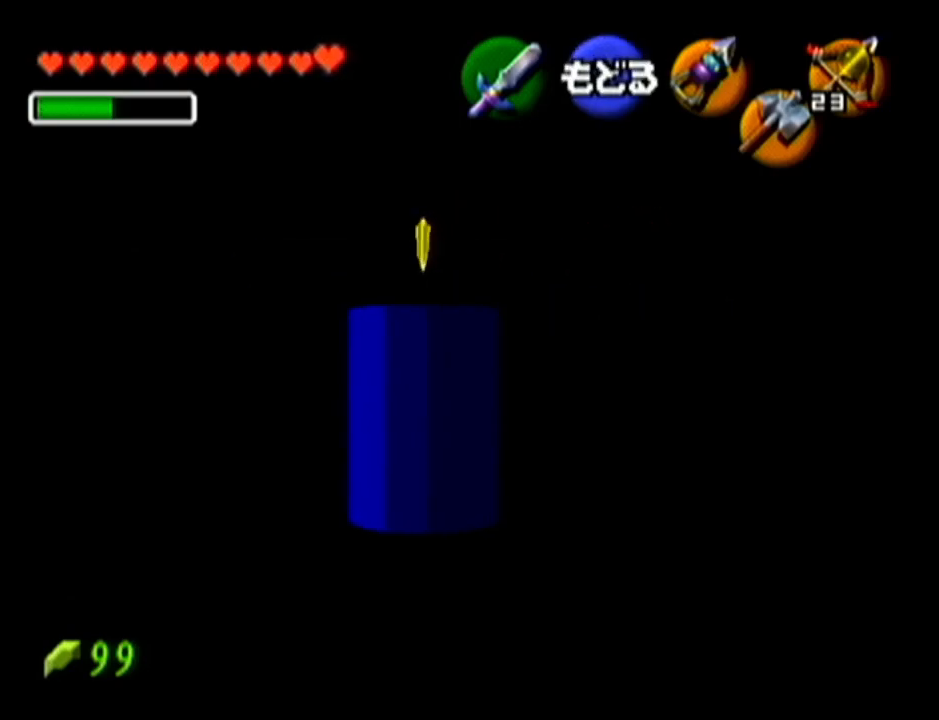
{"buttons": [], "left_stick": "center", "events": [[16, "C_LEFT", "down"], [83, "left_stick", "down-left"], [216, "C_LEFT", "up"], [266, "left_stick", "center"]]}
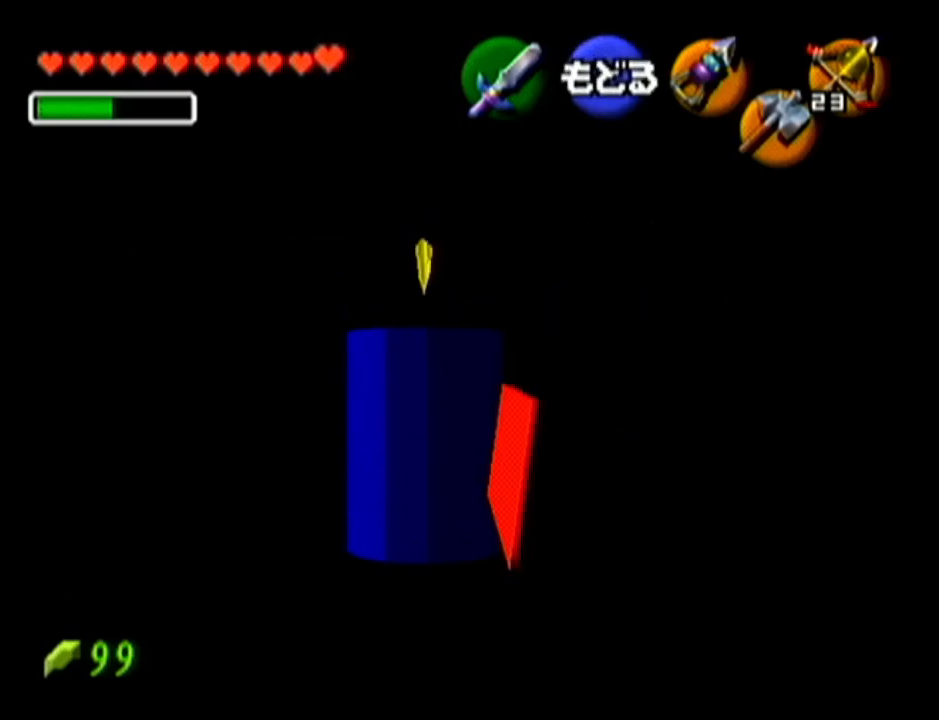
{"buttons": [], "left_stick": "center", "events": []}
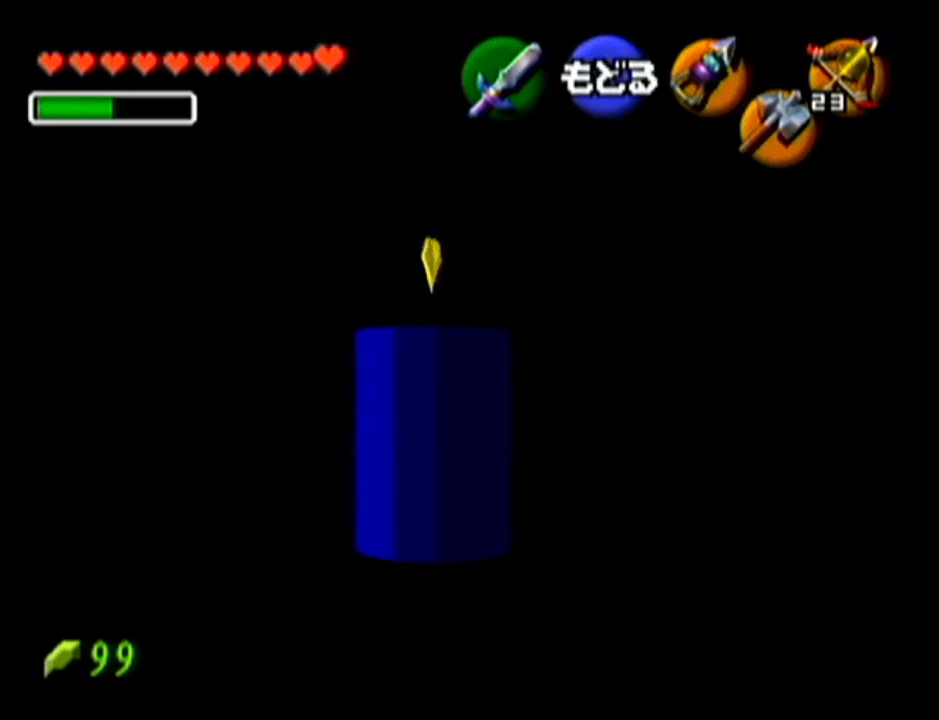
{"buttons": [], "left_stick": "center", "events": [[16, "left_stick", "down-left"], [83, "C_LEFT", "down"], [200, "C_LEFT", "up"], [200, "left_stick", "center"]]}
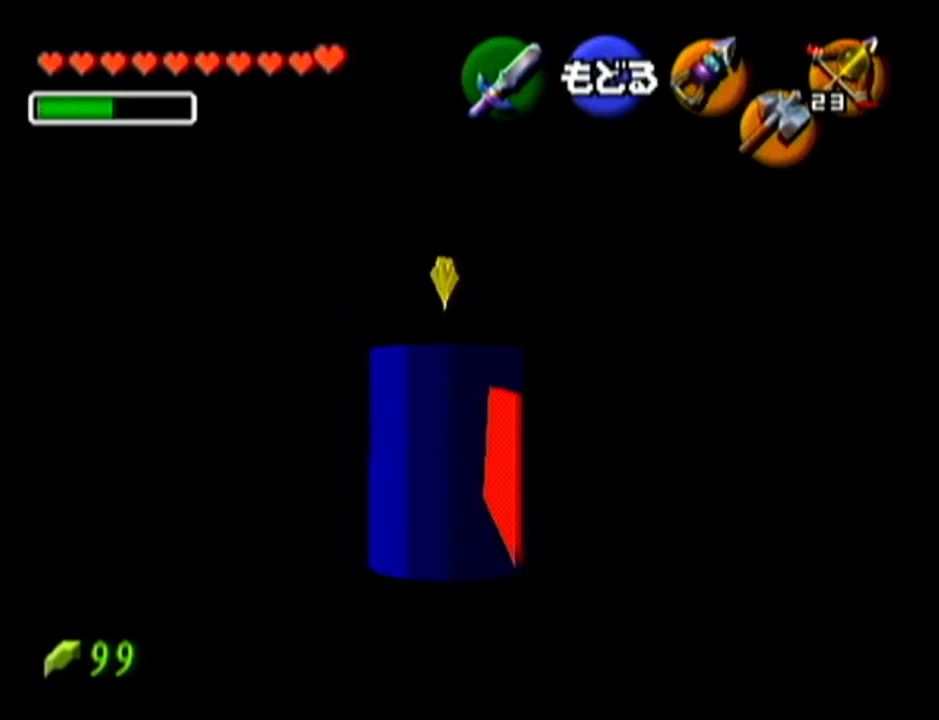
{"buttons": [], "left_stick": "center", "events": []}
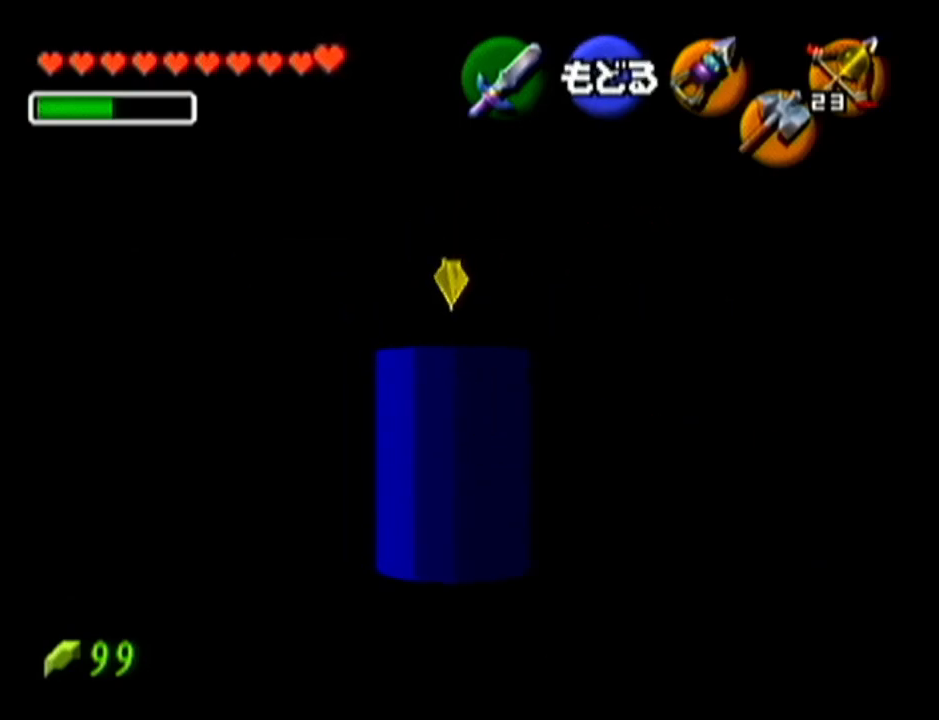
{"buttons": [], "left_stick": "up-right", "events": [[50, "A", "down"], [216, "A", "up"], [483, "left_stick", "up-right"]]}
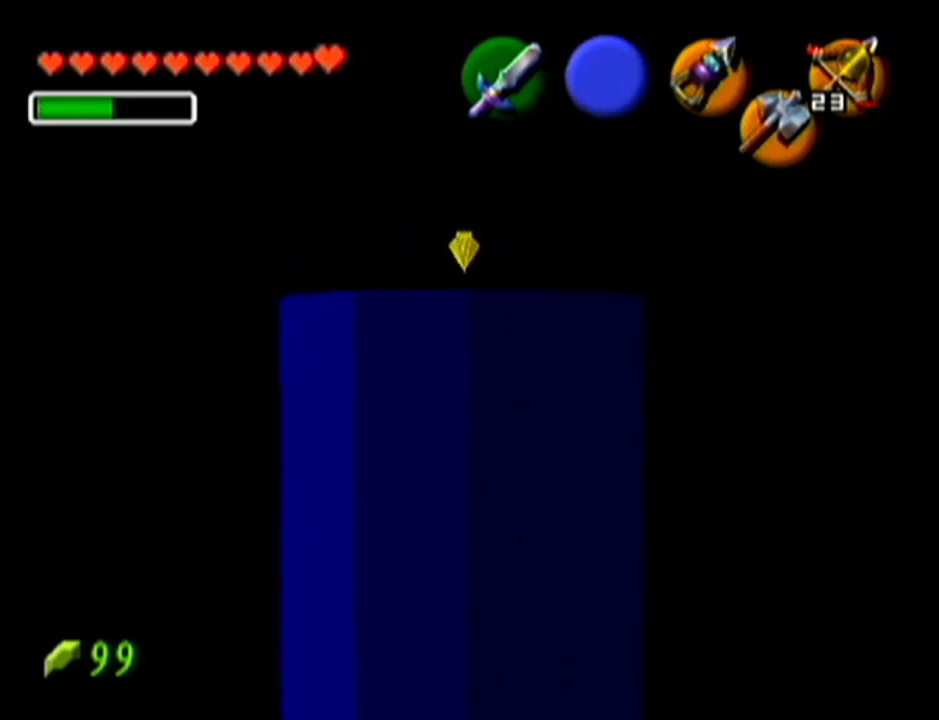
{"buttons": [], "left_stick": "center", "events": [[234, "left_stick", "center"]]}
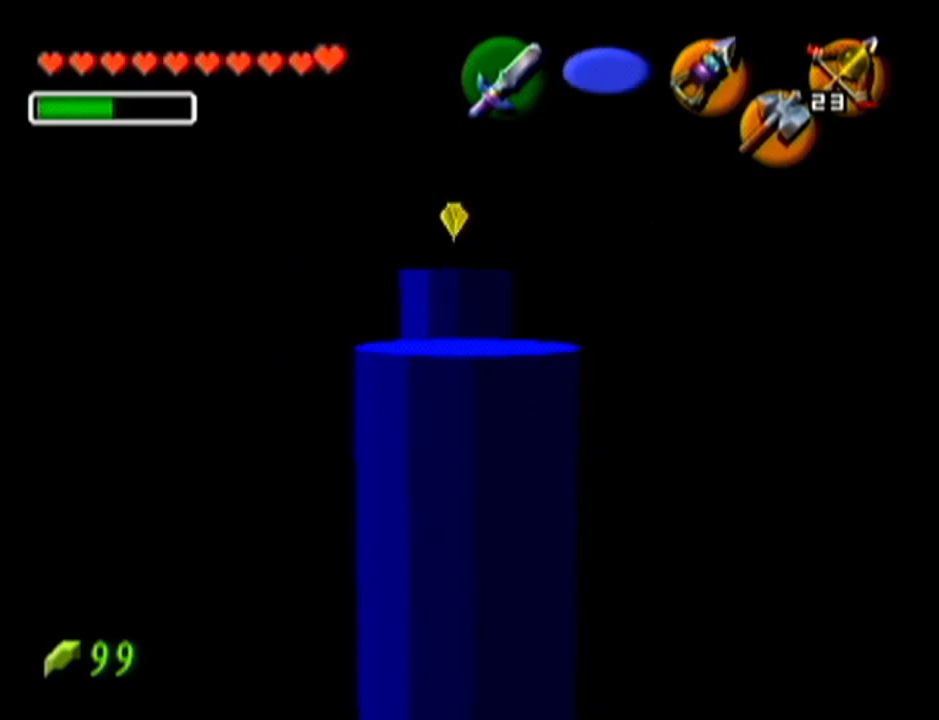
{"buttons": [], "left_stick": "center", "events": []}
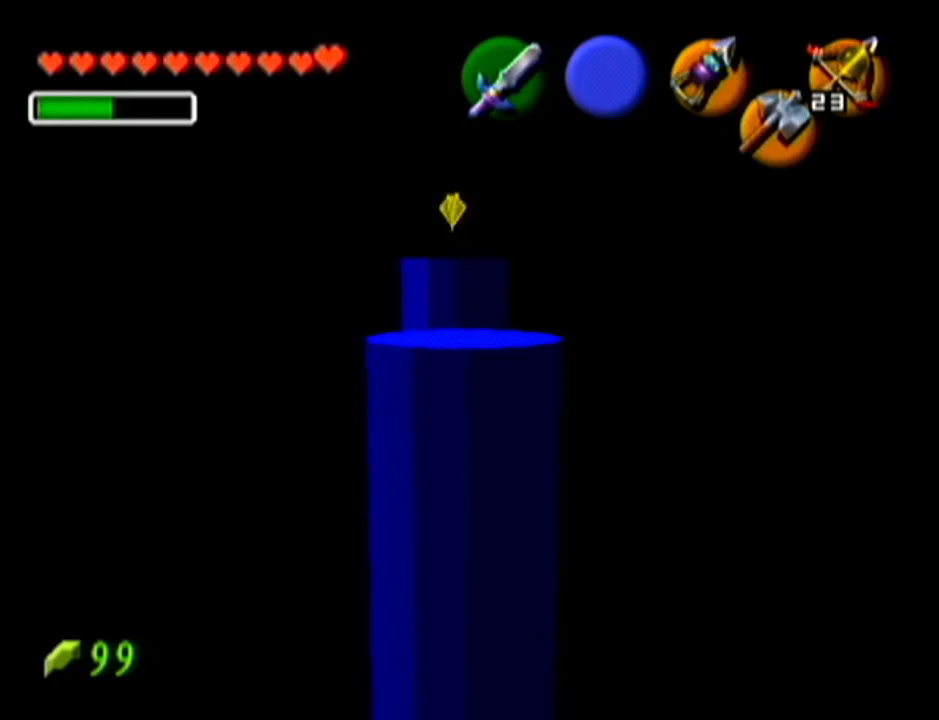
{"buttons": [], "left_stick": "up", "events": [[300, "left_stick", "up"]]}
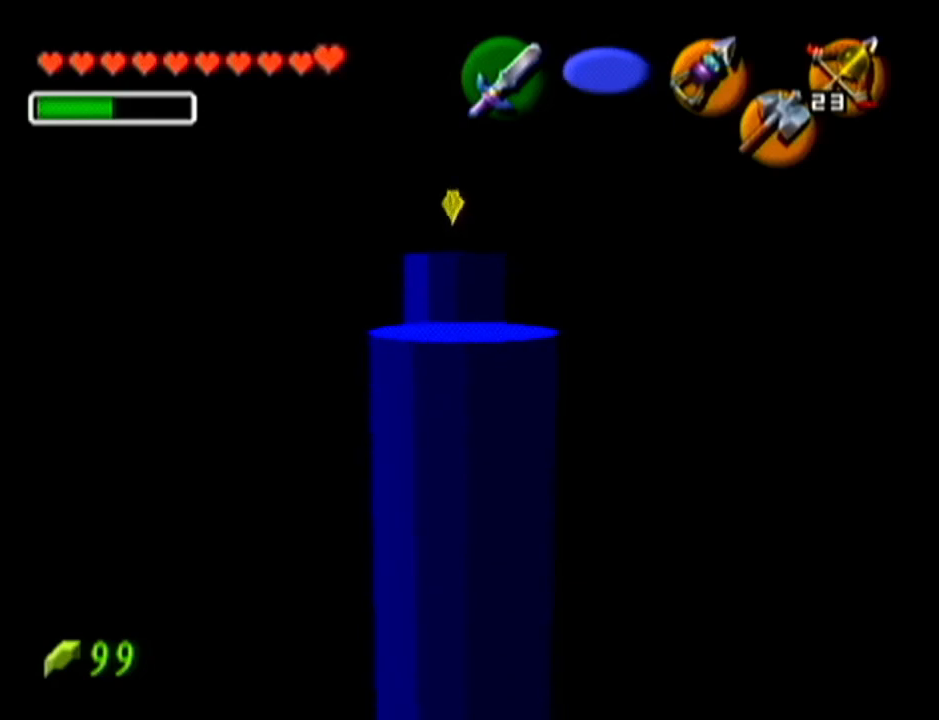
{"buttons": [], "left_stick": "up", "events": [[16, "A", "down"], [233, "A", "up"]]}
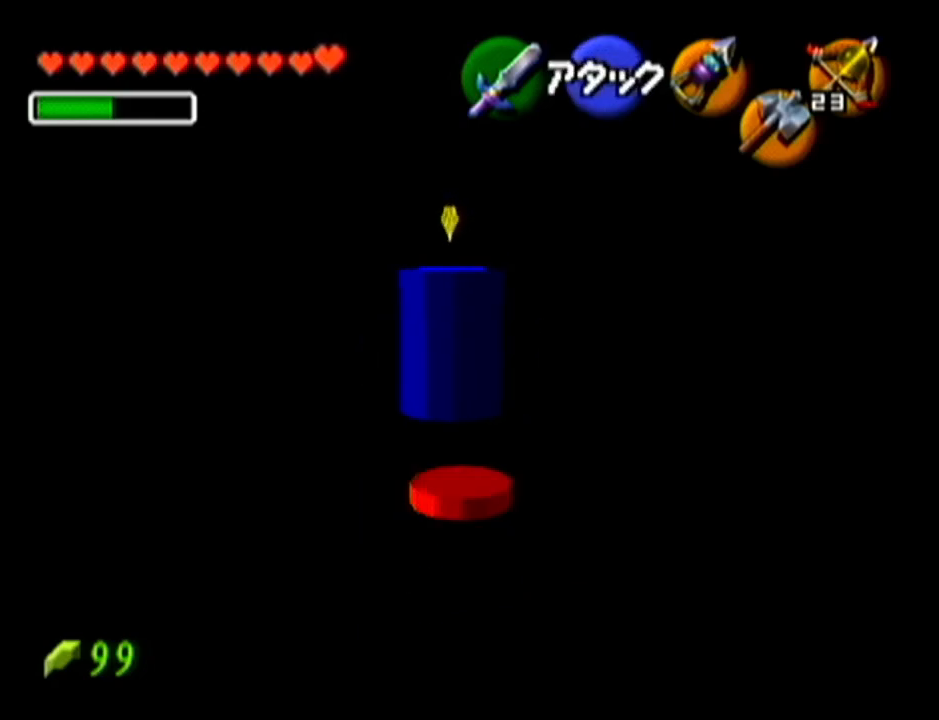
{"buttons": [], "left_stick": "up", "events": []}
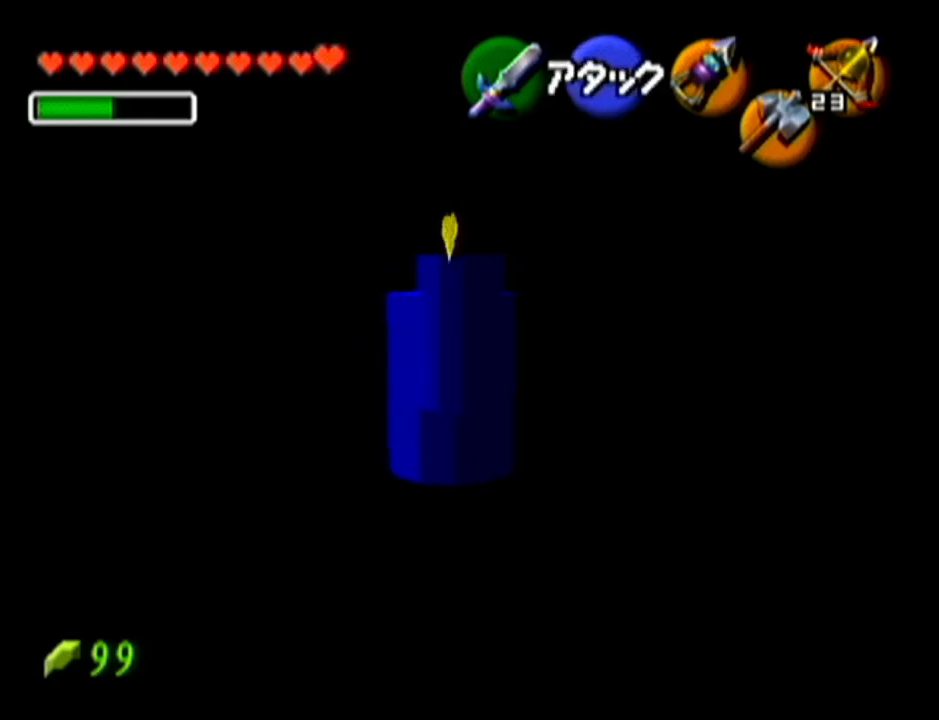
{"buttons": [], "left_stick": "up", "events": [[233, "B", "down"], [367, "B", "up"]]}
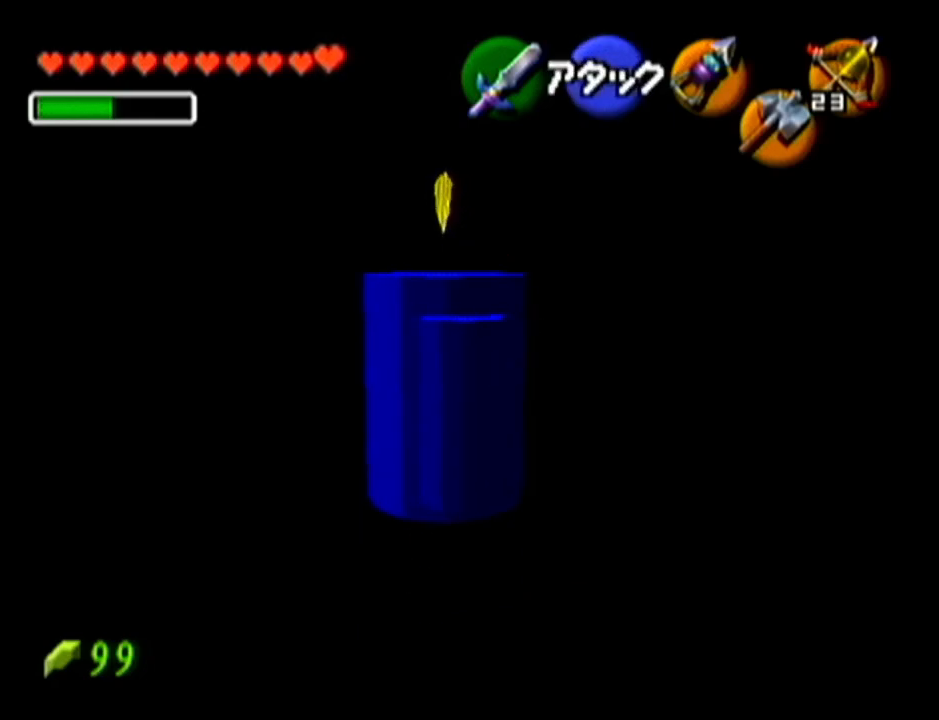
{"buttons": [], "left_stick": "up-left", "events": [[50, "left_stick", "center"], [300, "left_stick", "up-left"]]}
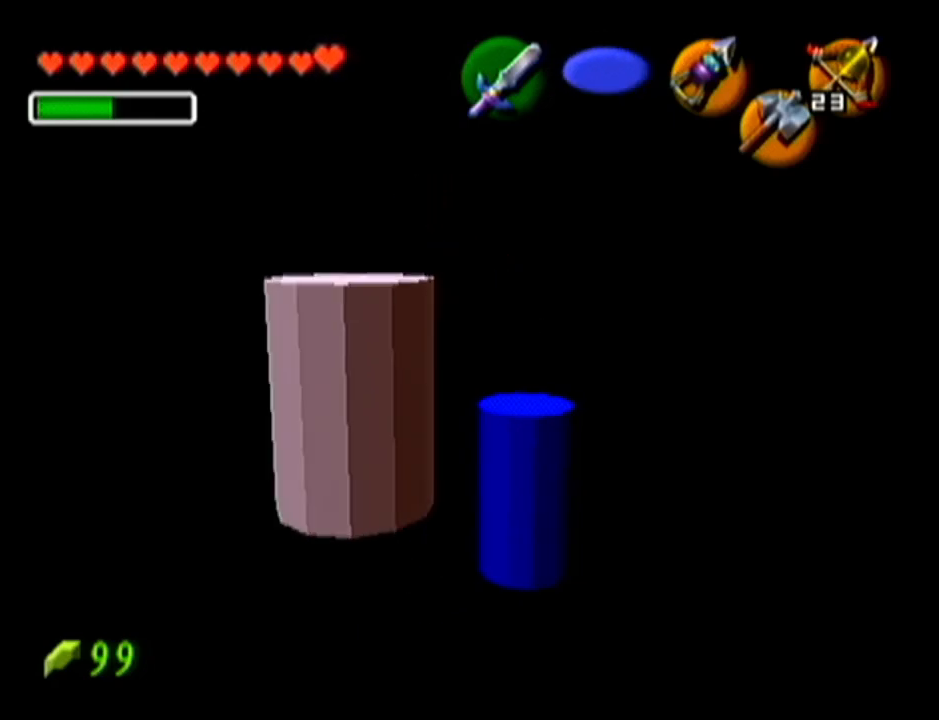
{"buttons": [], "left_stick": "center", "events": [[133, "left_stick", "center"]]}
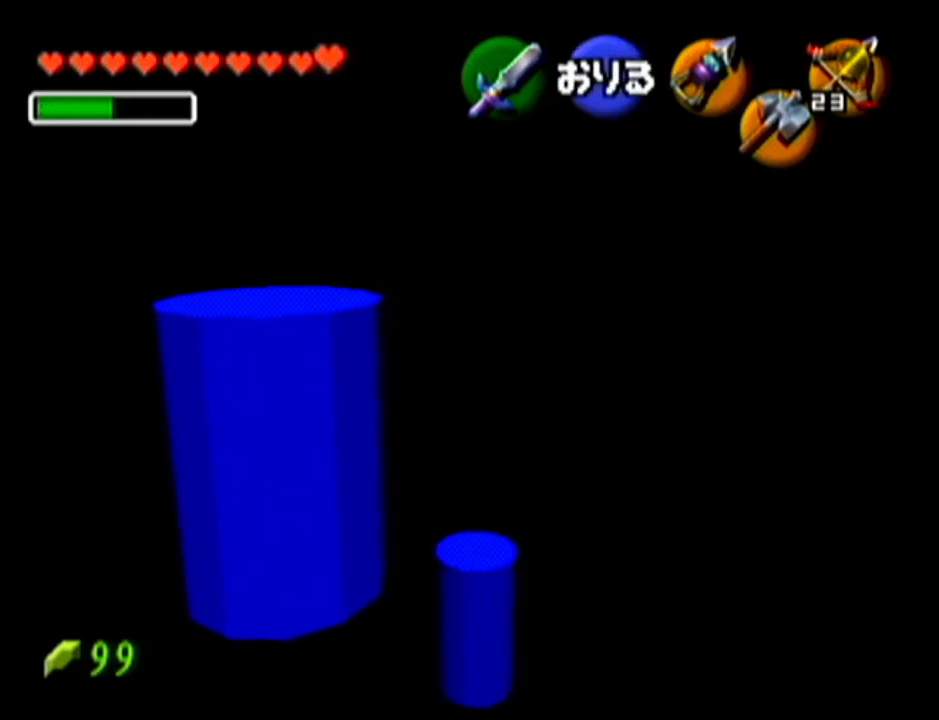
{"buttons": [], "left_stick": "left", "events": [[117, "left_stick", "left"]]}
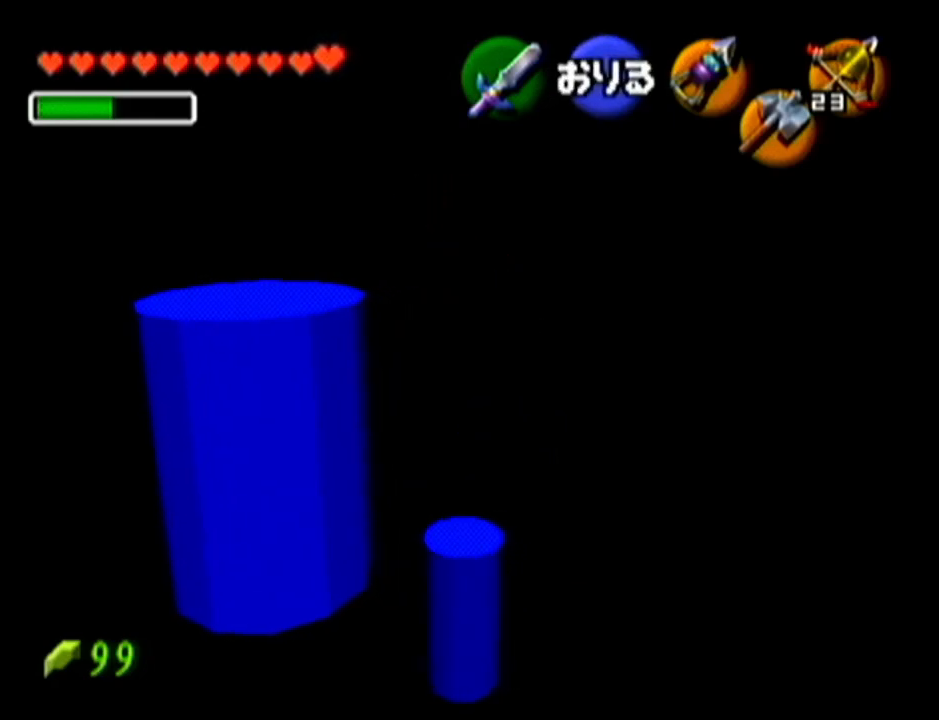
{"buttons": [], "left_stick": "center", "events": [[367, "left_stick", "center"]]}
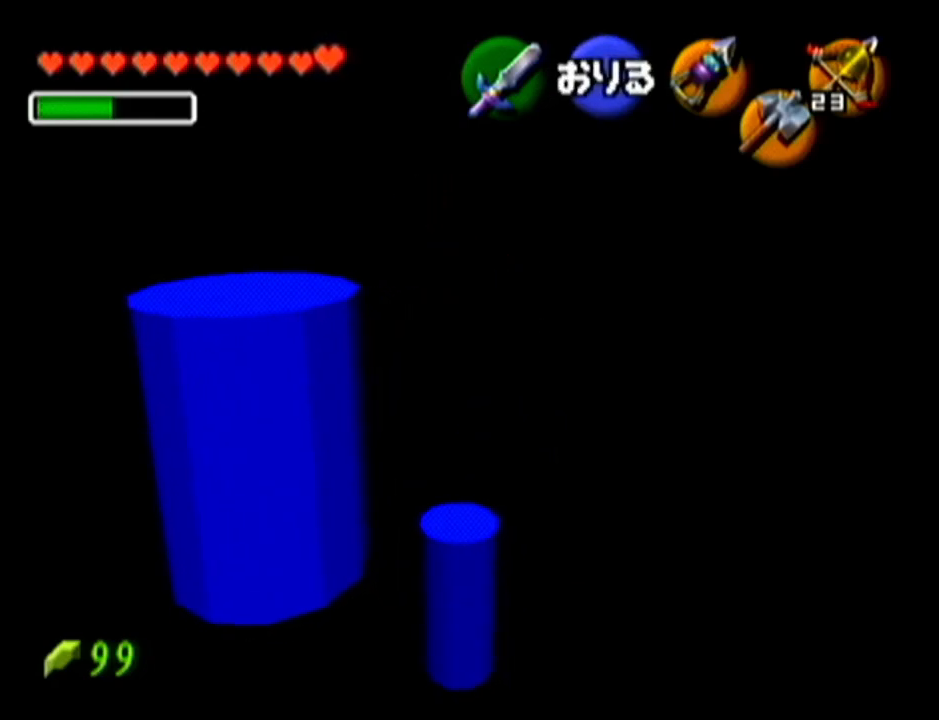
{"buttons": [], "left_stick": "center", "events": []}
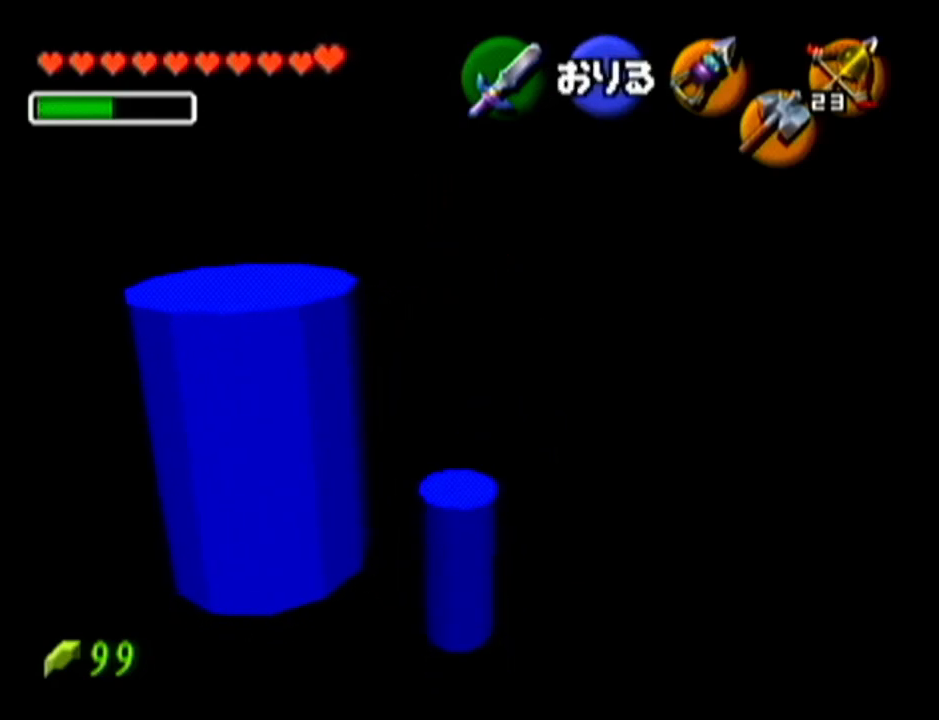
{"buttons": [], "left_stick": "center", "events": []}
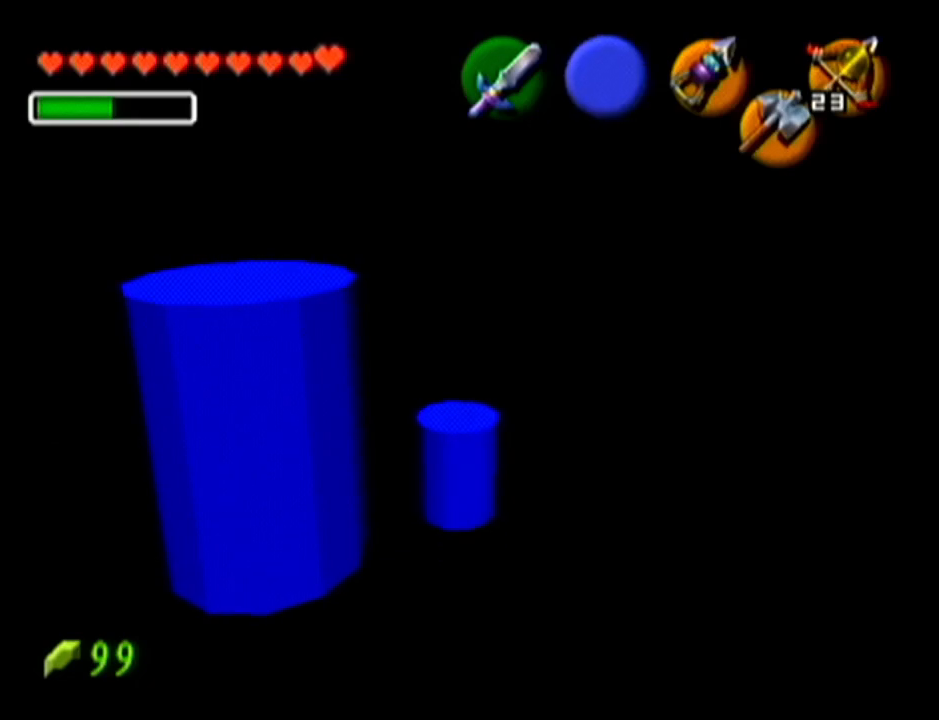
{"buttons": [], "left_stick": "down-left", "events": [[83, "left_stick", "down-left"]]}
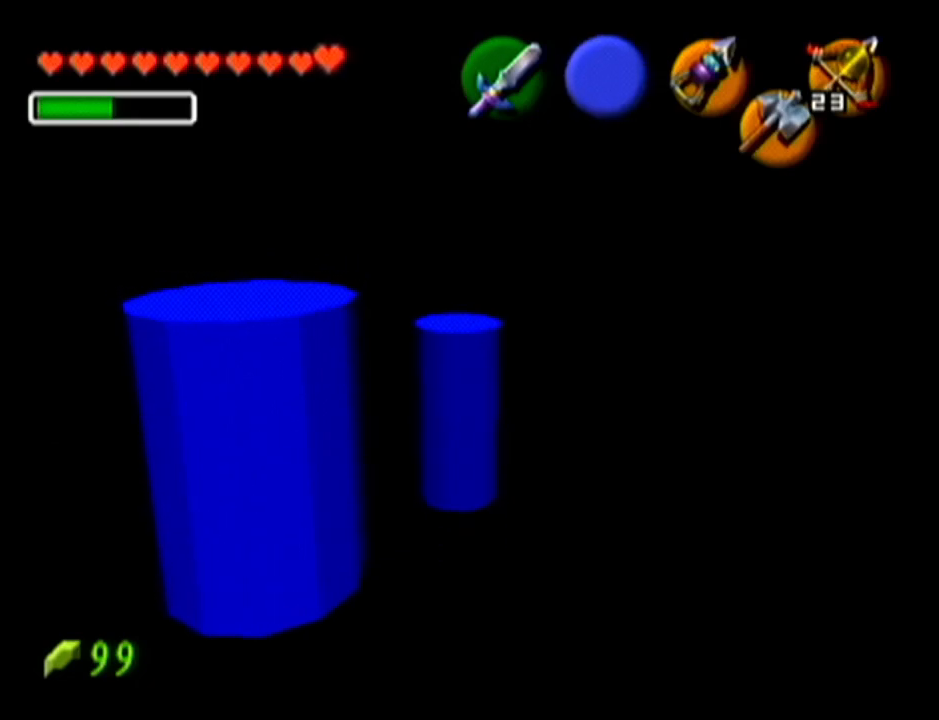
{"buttons": [], "left_stick": "center", "events": [[200, "left_stick", "center"]]}
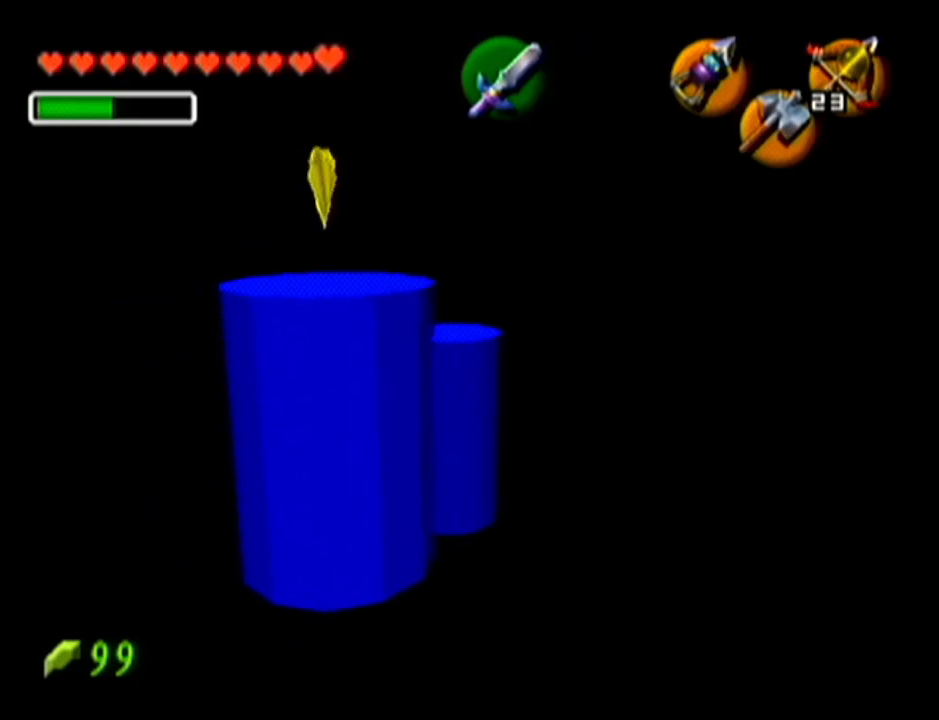
{"buttons": [], "left_stick": "up", "events": [[167, "left_stick", "up-left"], [417, "left_stick", "up"]]}
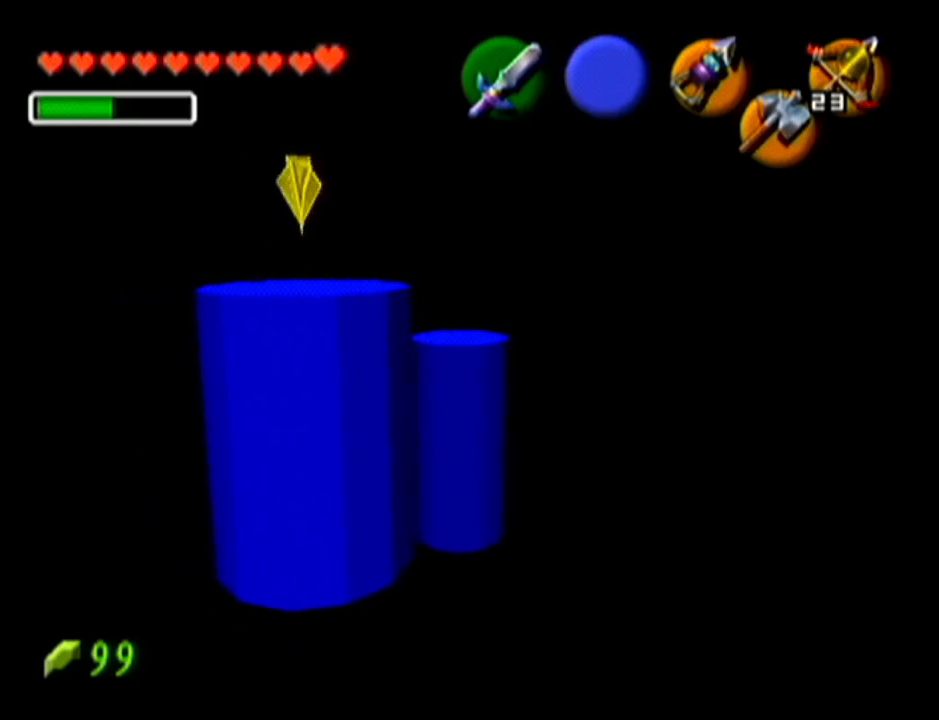
{"buttons": [], "left_stick": "up", "events": [[66, "A", "down"], [266, "A", "up"]]}